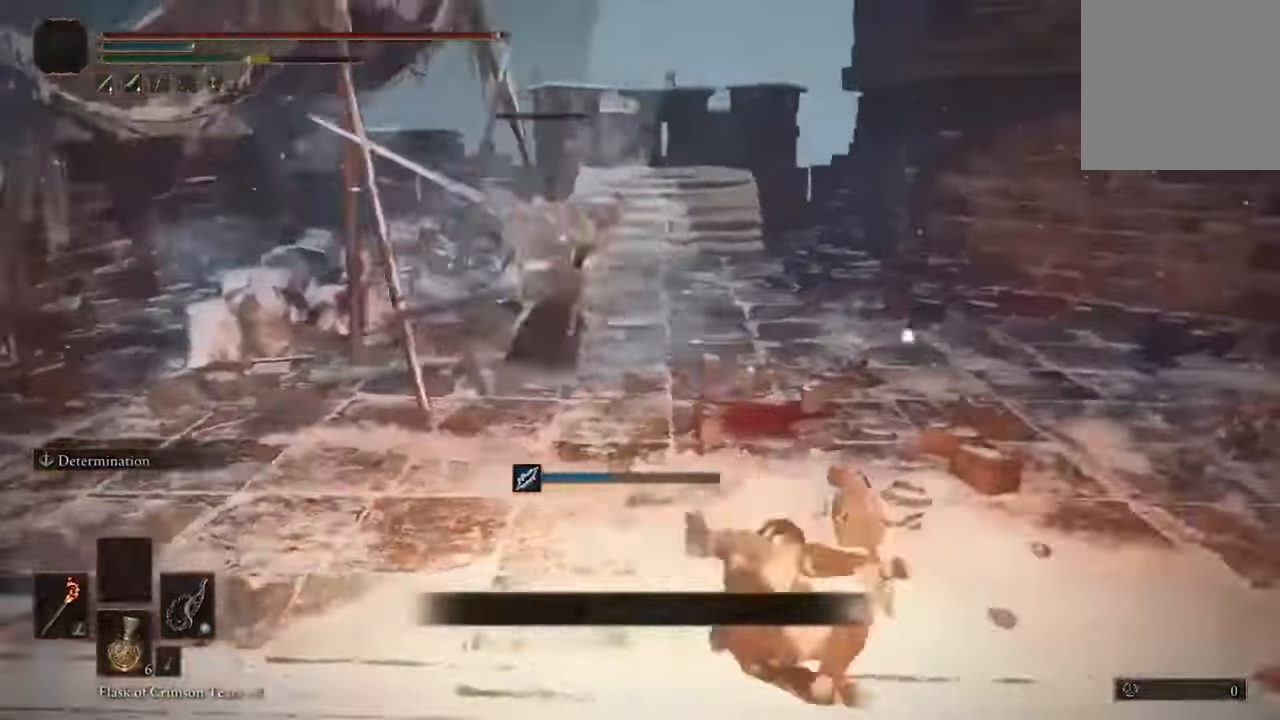
Gameplay with a controller (Xbox layout); each line is a JSON object with the inputs held at the frame after it. "events" lists button and stick changes between this image and that frame as [ms after this image, input, new state], when the widget could be followed in between. Not read: R2.
{"buttons": [], "left_stick": "right", "right_stick": "center", "events": [[66, "B", "up"]]}
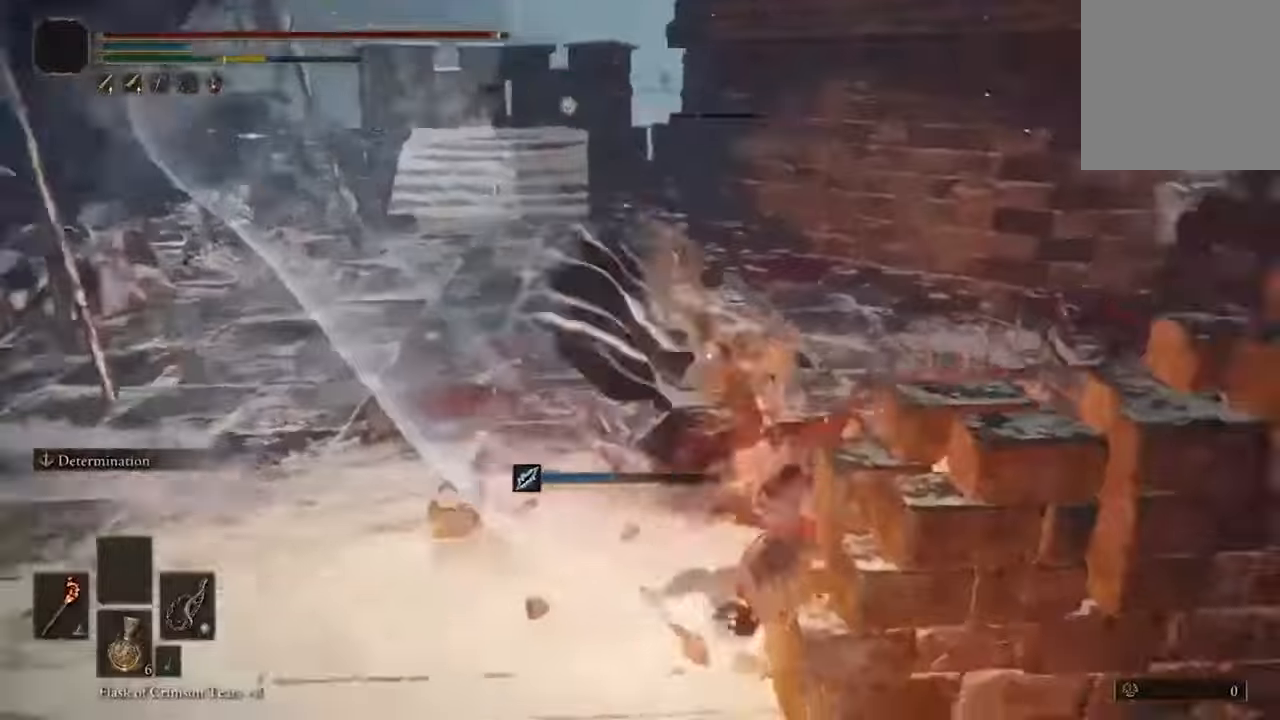
{"buttons": ["B"], "left_stick": "up-right", "right_stick": "center", "events": [[234, "left_stick", "up-right"], [367, "B", "down"]]}
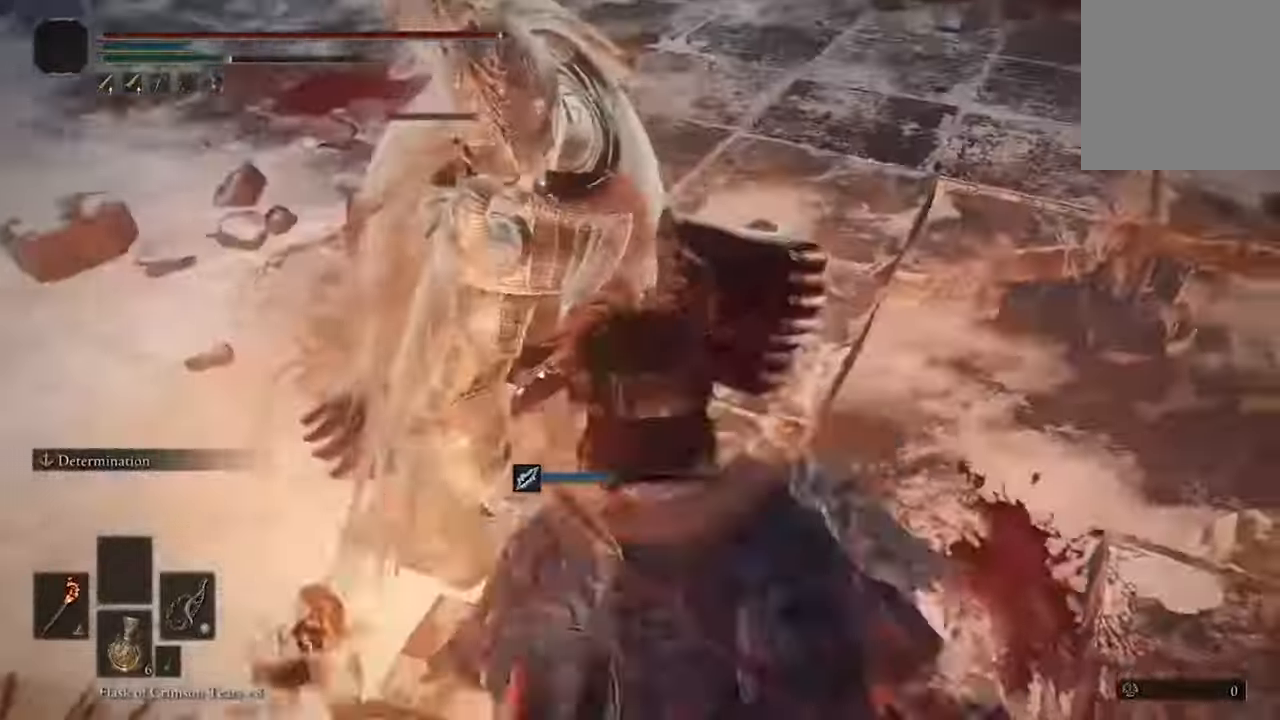
{"buttons": [], "left_stick": "up-right", "right_stick": "center", "events": [[34, "B", "up"]]}
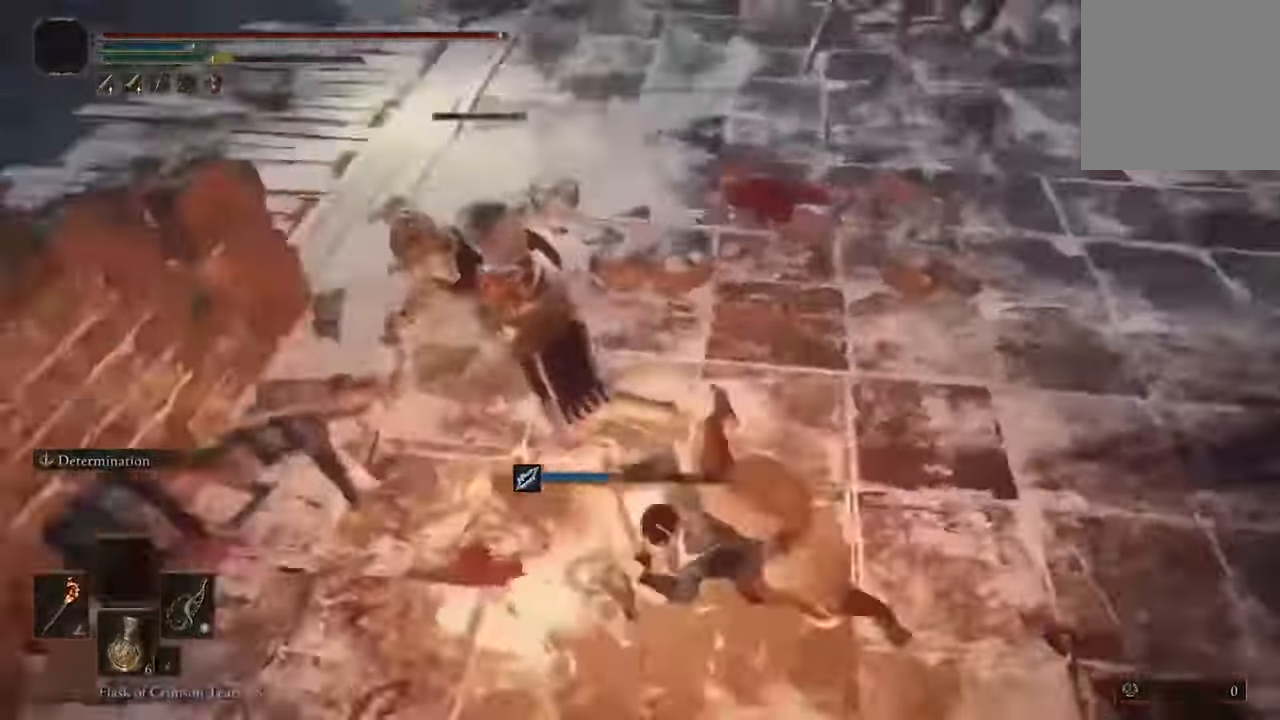
{"buttons": [], "left_stick": "center", "right_stick": "center", "events": [[34, "R1", "down"], [100, "left_stick", "center"], [167, "R1", "up"], [267, "R1", "down"], [367, "R1", "up"]]}
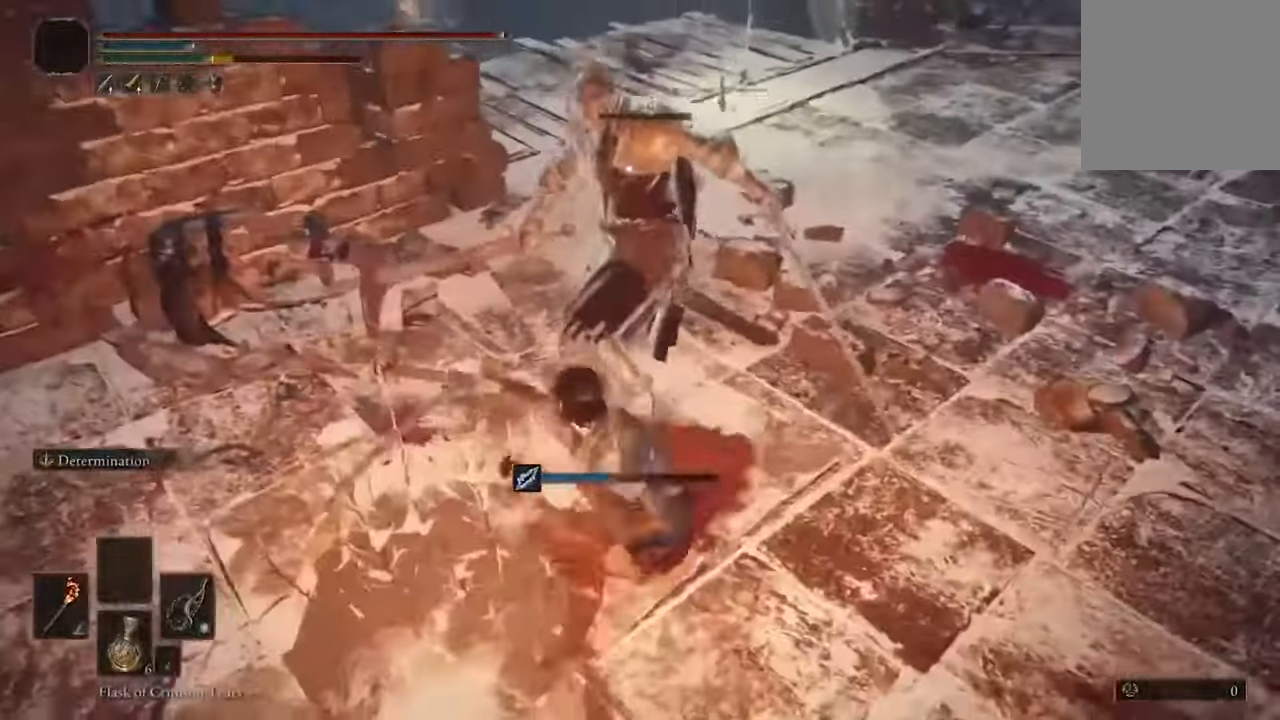
{"buttons": [], "left_stick": "center", "right_stick": "center", "events": []}
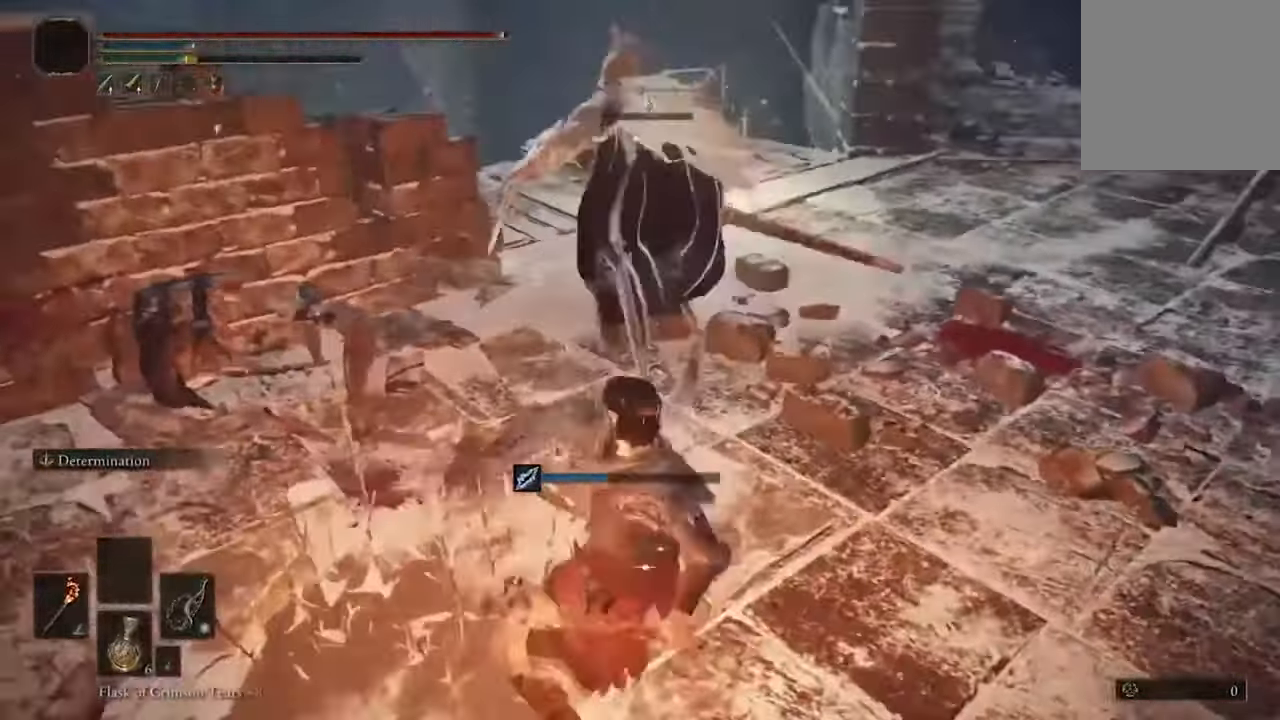
{"buttons": [], "left_stick": "center", "right_stick": "center", "events": [[34, "R1", "down"], [167, "R1", "up"]]}
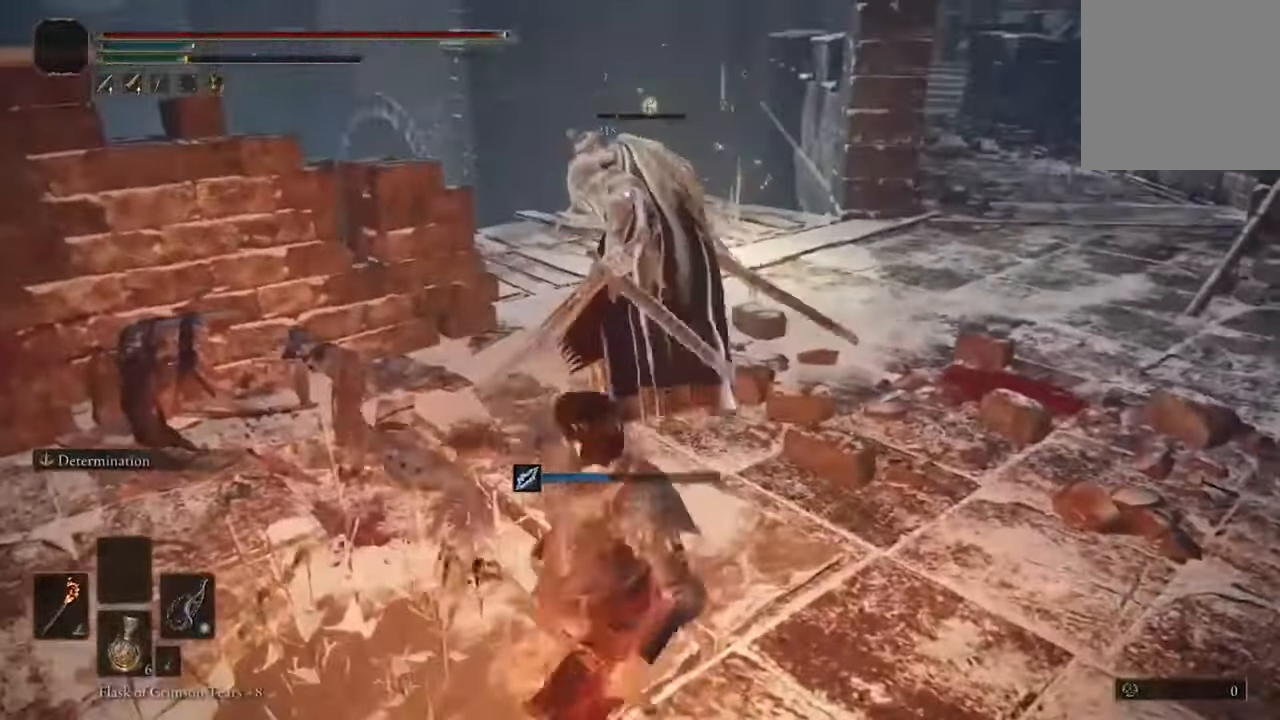
{"buttons": [], "left_stick": "center", "right_stick": "center", "events": []}
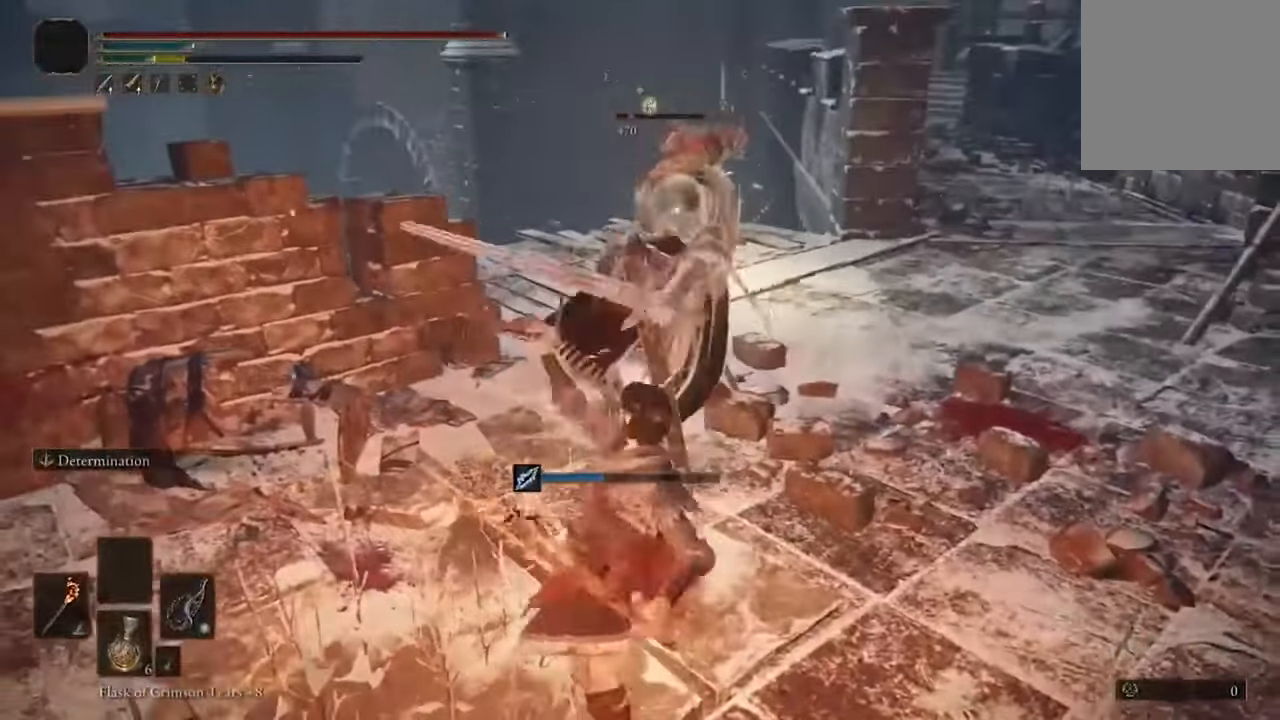
{"buttons": [], "left_stick": "center", "right_stick": "center", "events": [[134, "R1", "down"], [267, "R1", "up"]]}
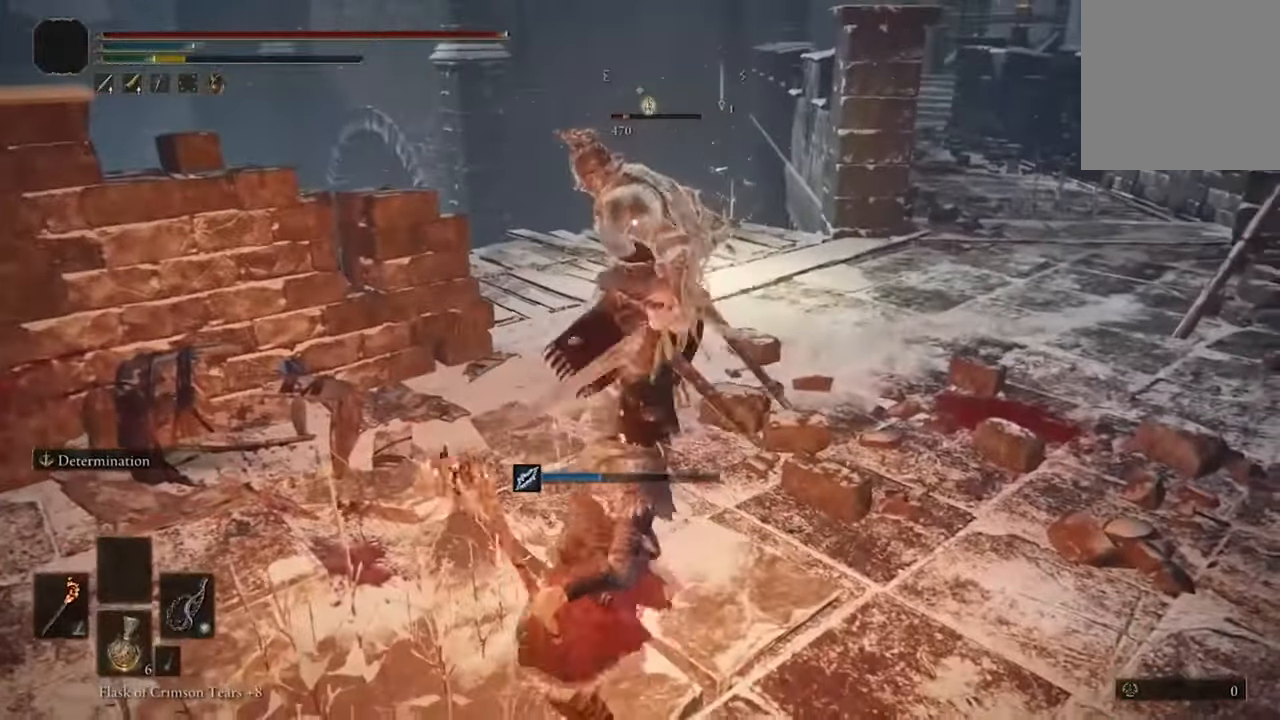
{"buttons": ["R1"], "left_stick": "center", "right_stick": "center", "events": [[434, "R1", "down"]]}
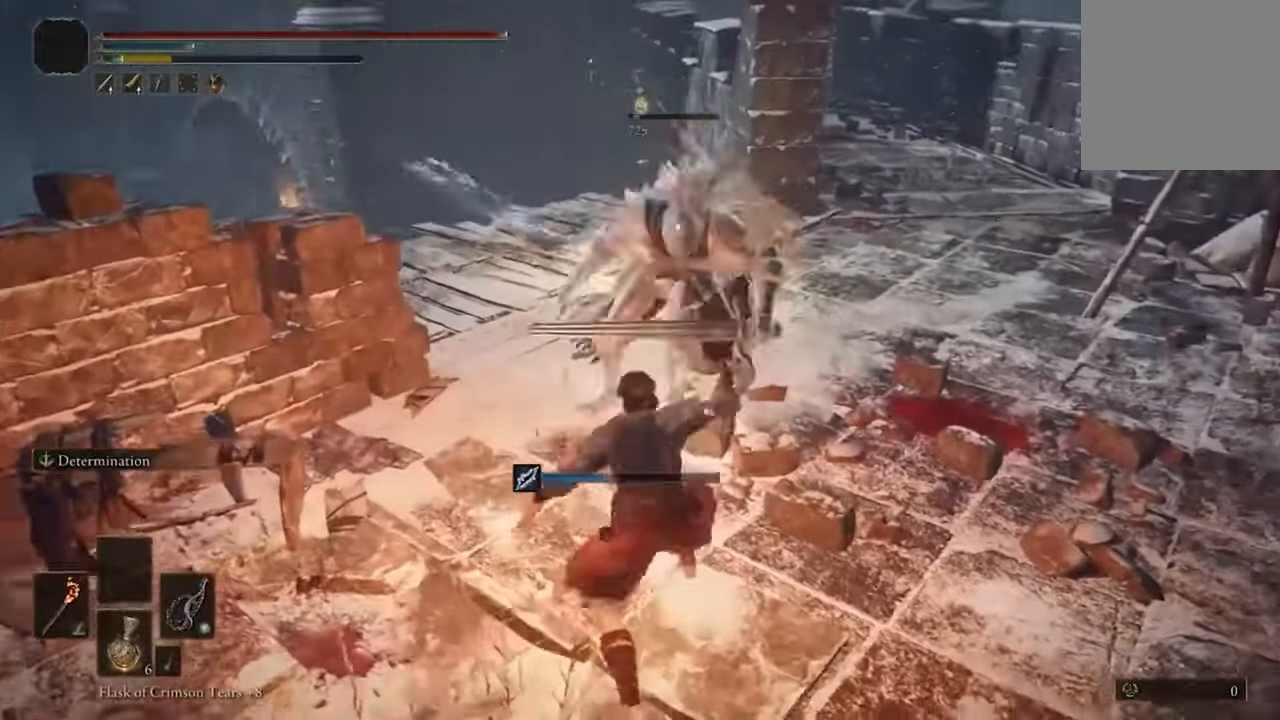
{"buttons": [], "left_stick": "center", "right_stick": "center", "events": [[67, "R1", "up"]]}
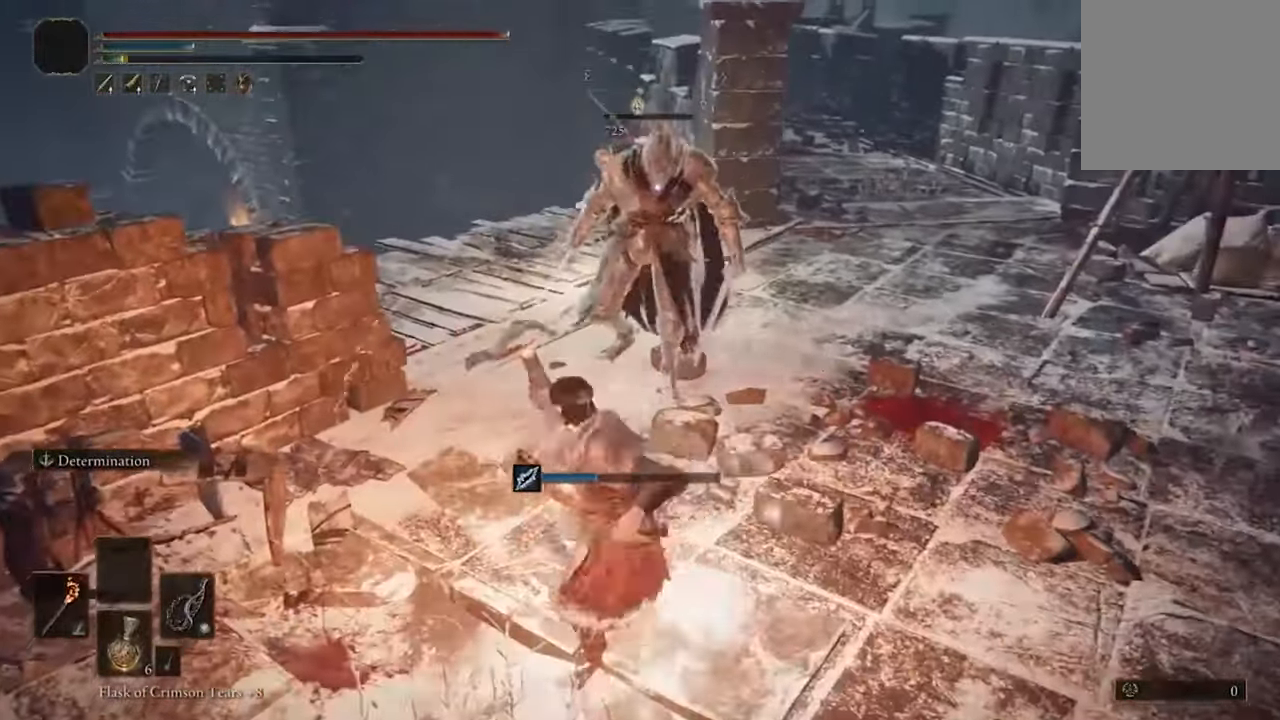
{"buttons": [], "left_stick": "center", "right_stick": "center", "events": []}
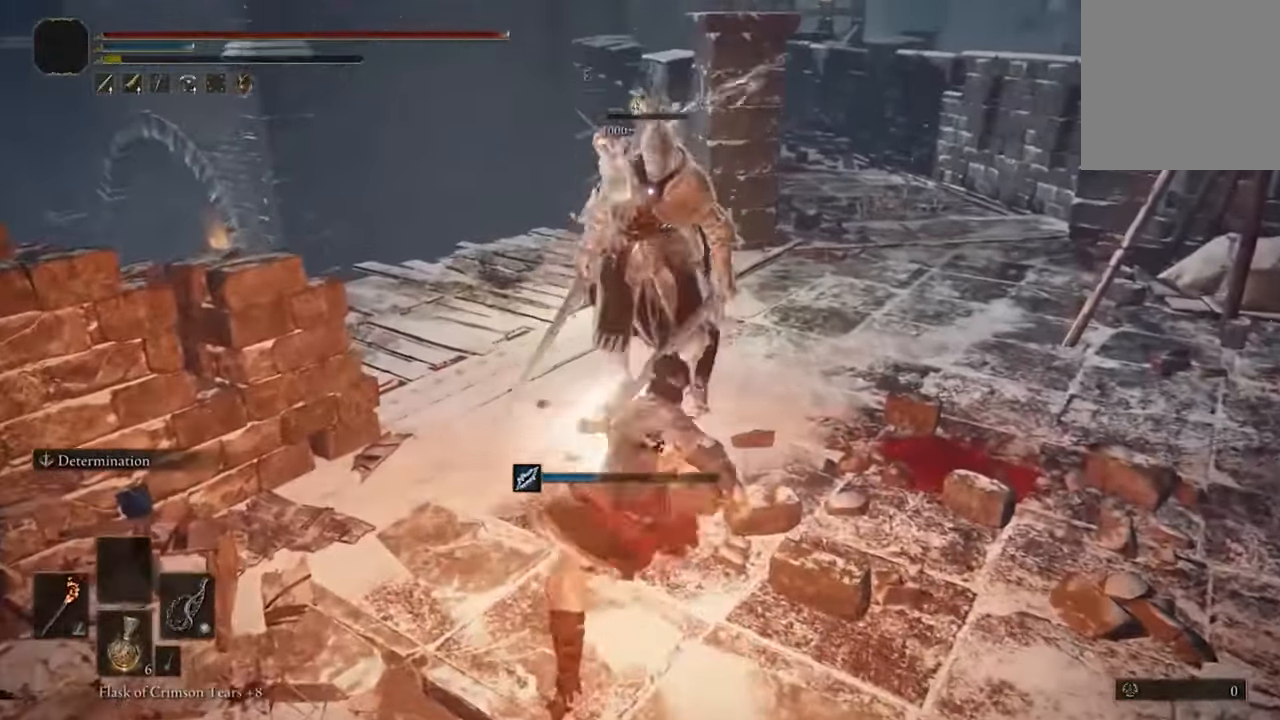
{"buttons": [], "left_stick": "center", "right_stick": "center", "events": [[67, "R1", "down"], [267, "R1", "up"]]}
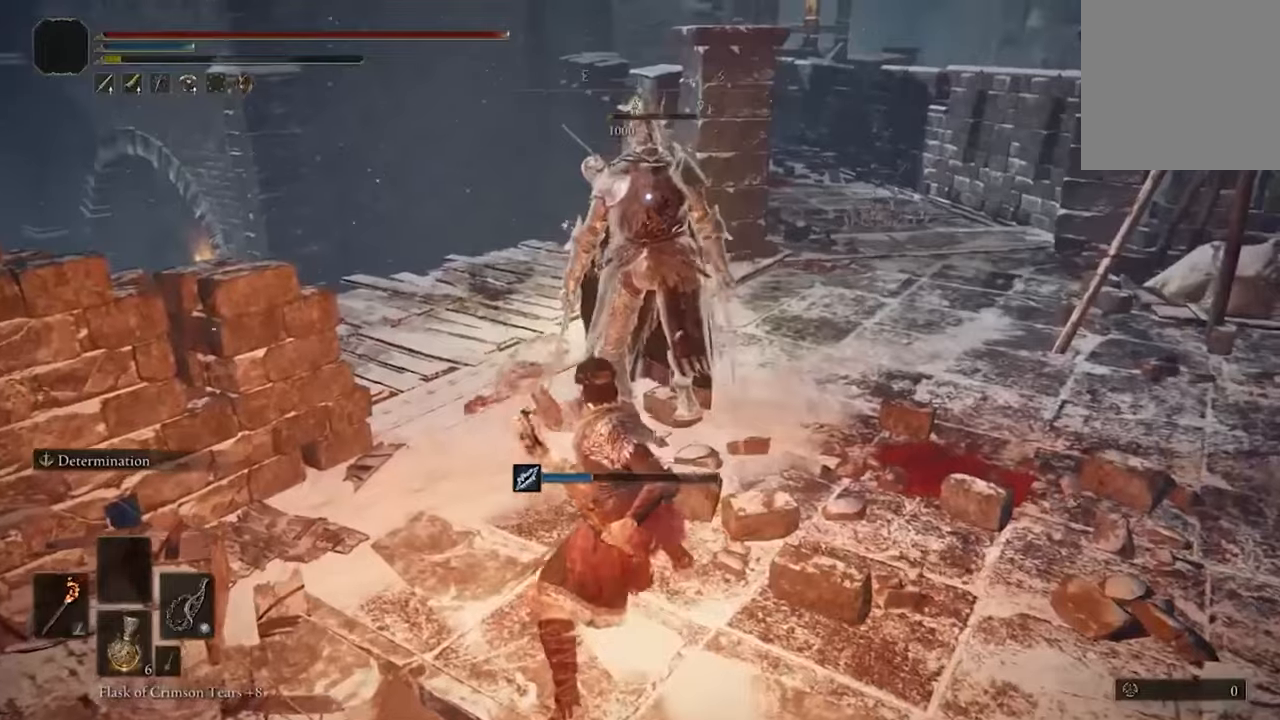
{"buttons": [], "left_stick": "center", "right_stick": "center", "events": []}
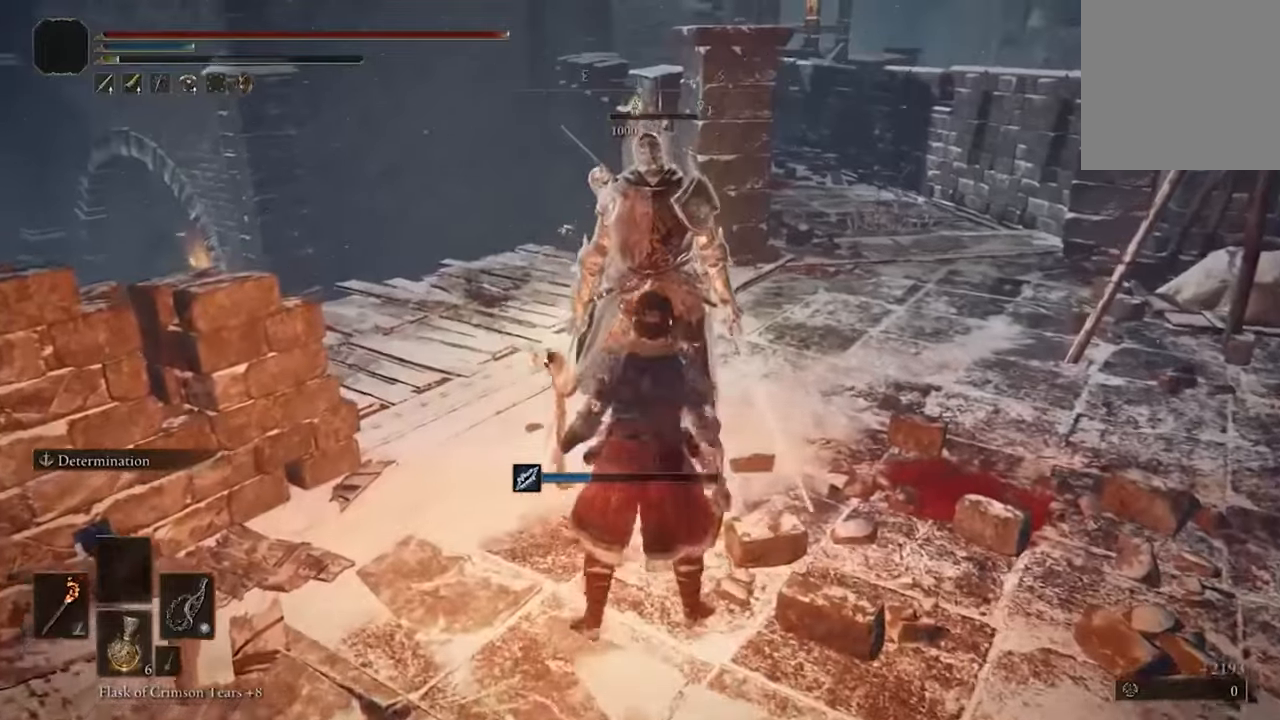
{"buttons": [], "left_stick": "center", "right_stick": "center", "events": []}
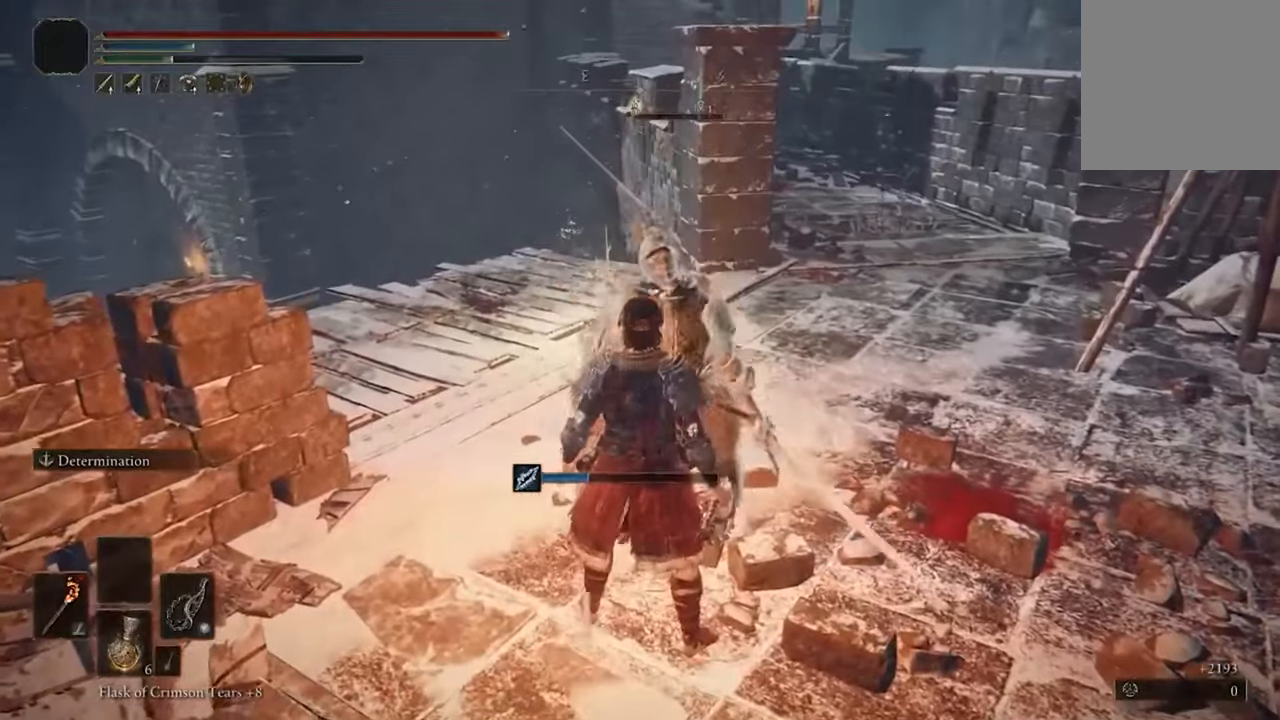
{"buttons": [], "left_stick": "center", "right_stick": "center", "events": []}
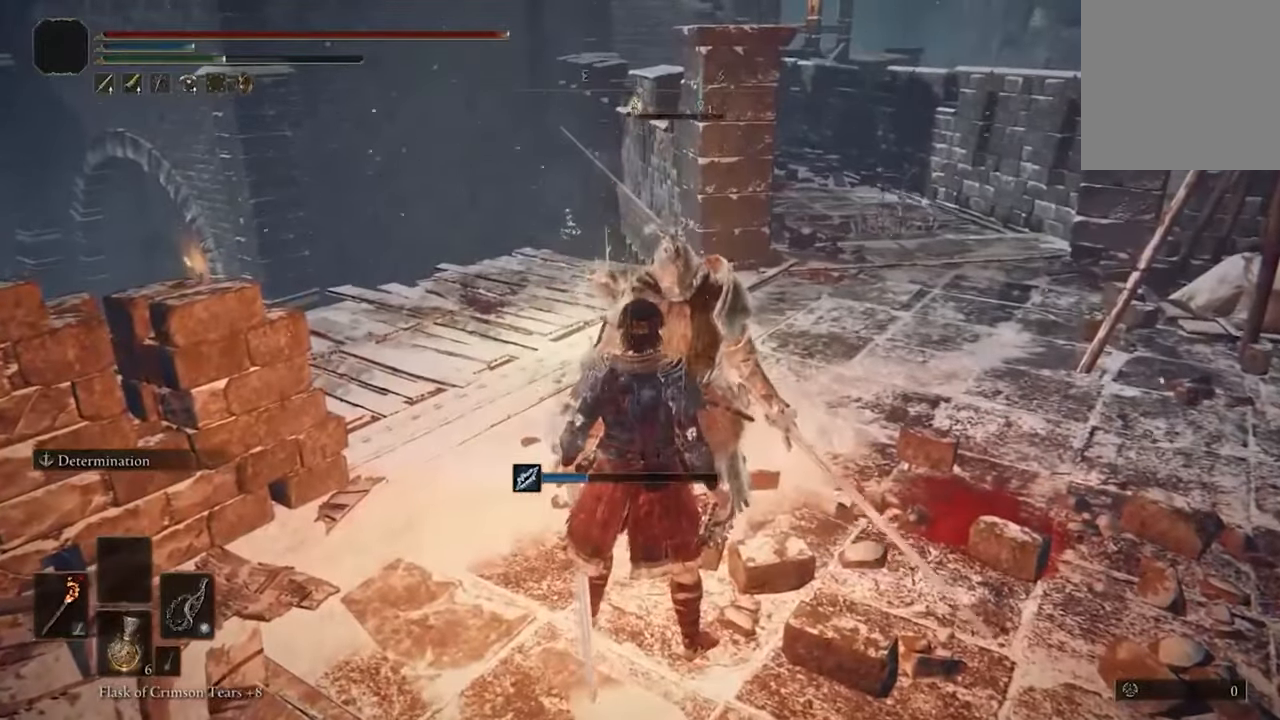
{"buttons": [], "left_stick": "center", "right_stick": "center", "events": []}
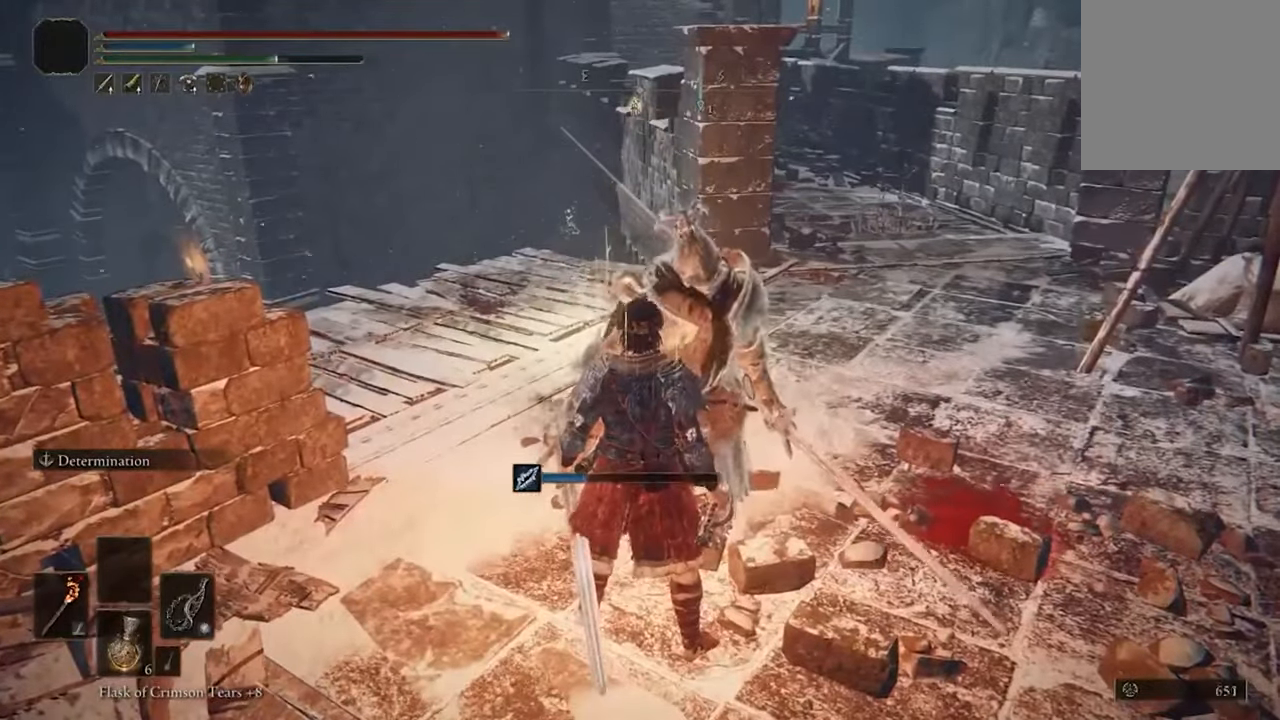
{"buttons": [], "left_stick": "center", "right_stick": "up-left", "events": [[200, "right_stick", "up-left"]]}
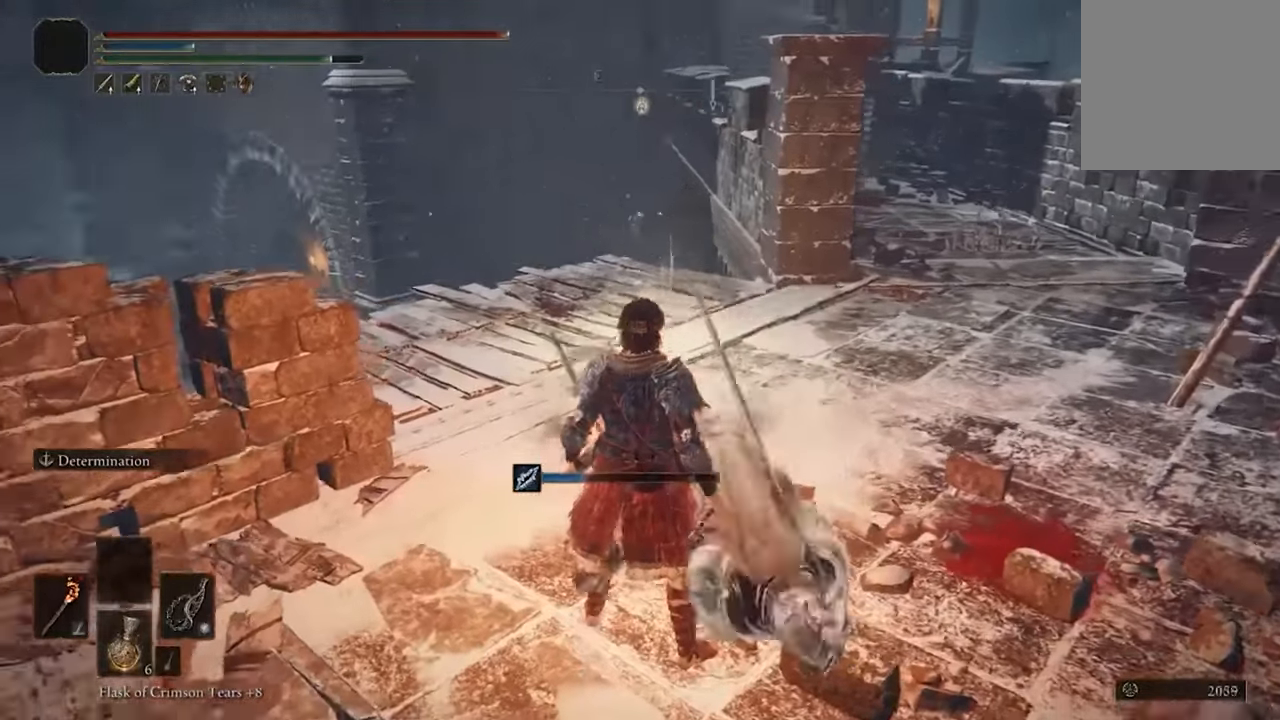
{"buttons": [], "left_stick": "down", "right_stick": "center", "events": [[167, "right_stick", "center"], [433, "left_stick", "down"]]}
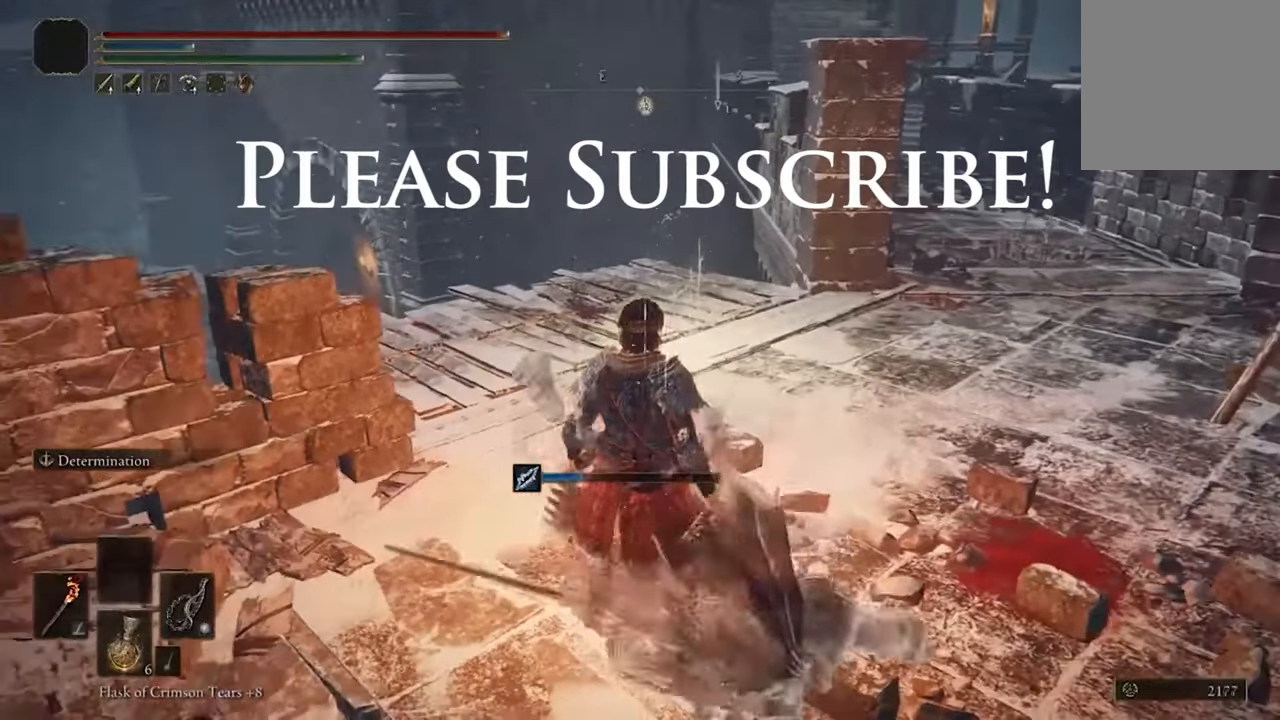
{"buttons": [], "left_stick": "center", "right_stick": "center", "events": [[167, "left_stick", "center"]]}
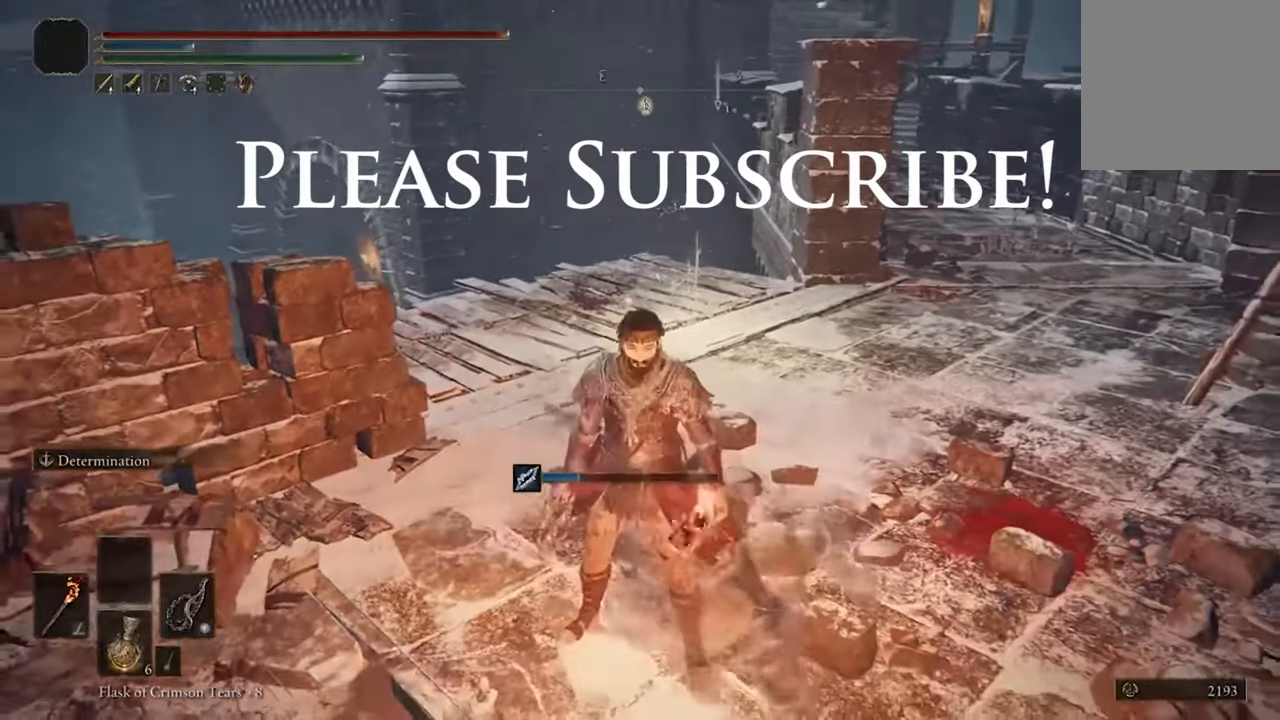
{"buttons": [], "left_stick": "center", "right_stick": "center", "events": [[67, "right_stick", "down-right"], [467, "right_stick", "center"]]}
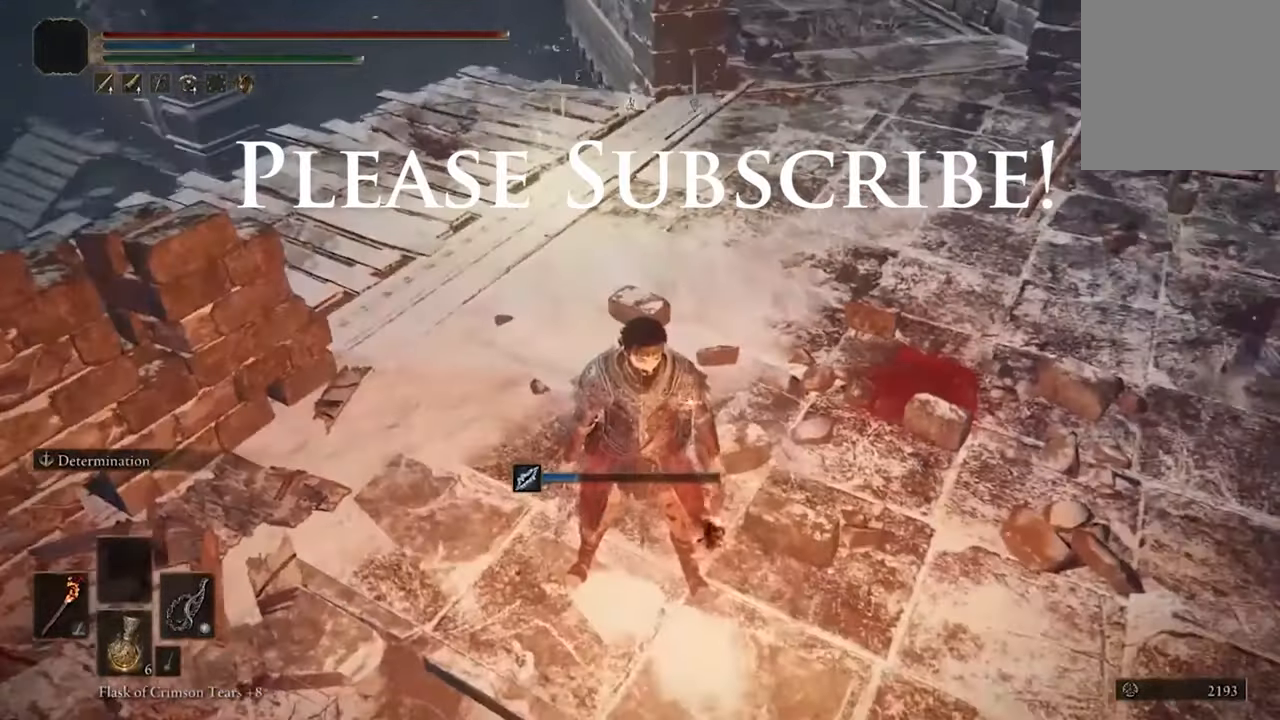
{"buttons": [], "left_stick": "center", "right_stick": "center", "events": []}
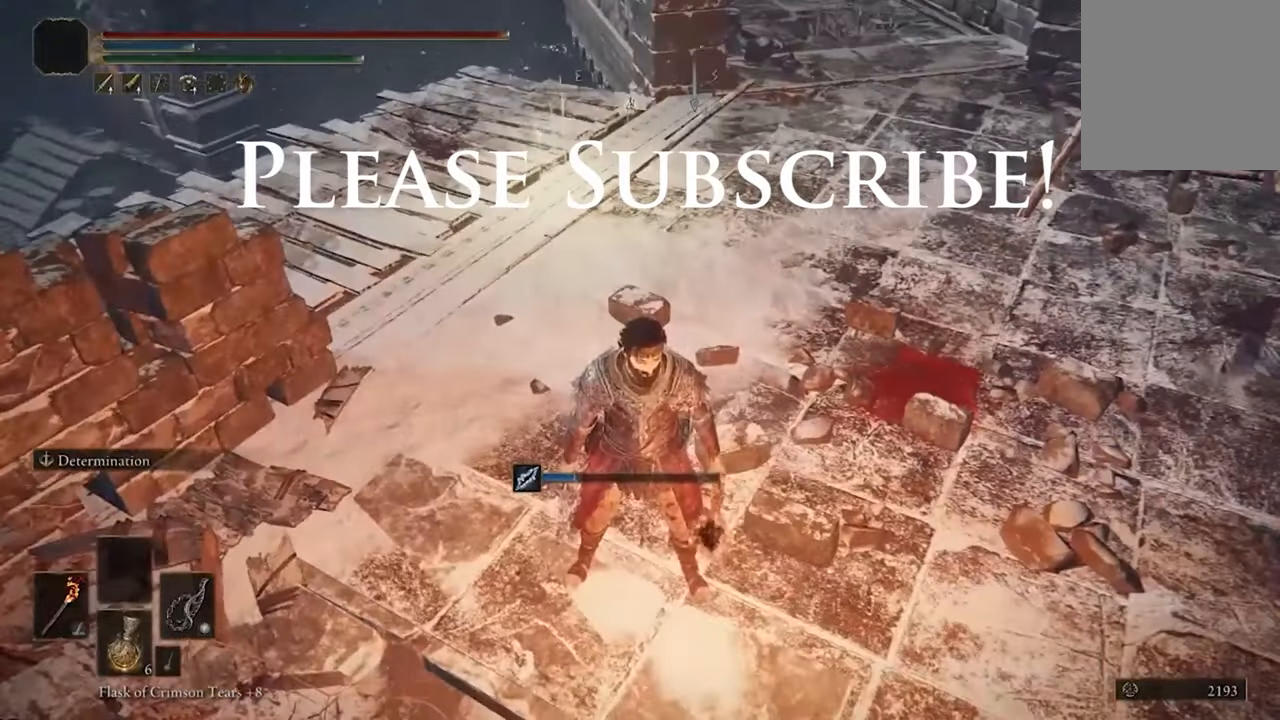
{"buttons": [], "left_stick": "up", "right_stick": "up-left", "events": [[133, "left_stick", "up"], [333, "right_stick", "up-left"]]}
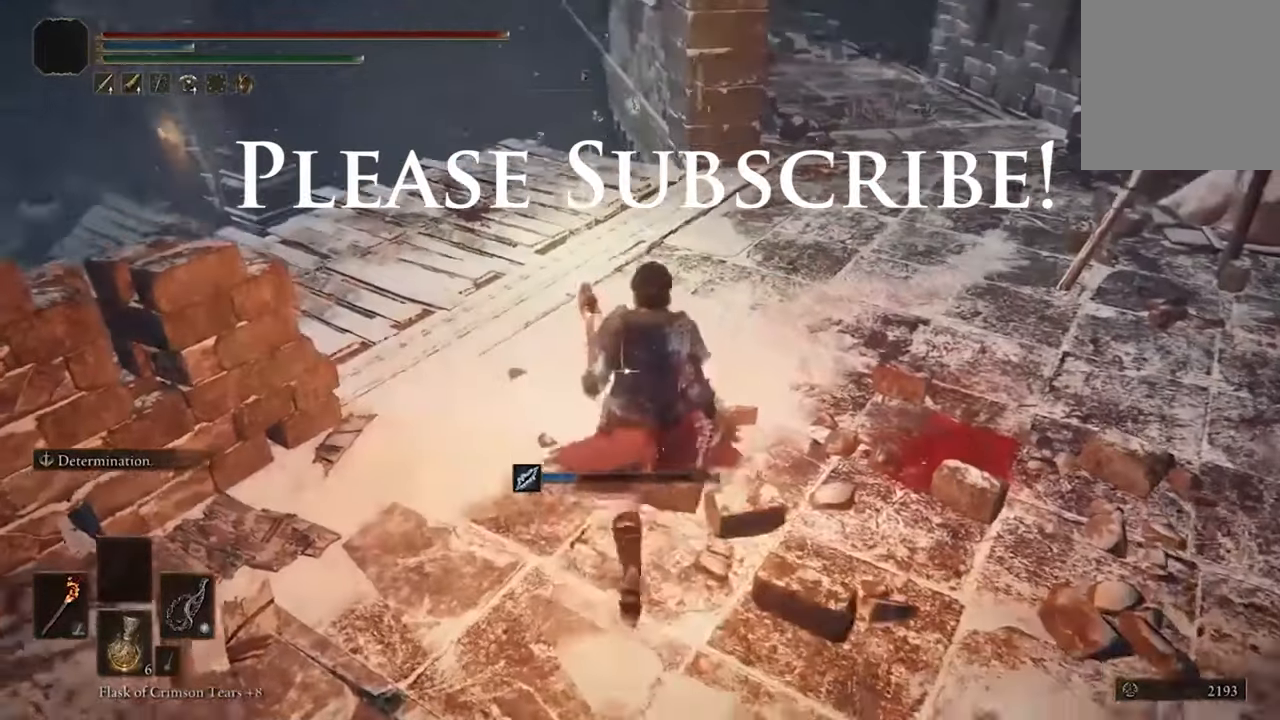
{"buttons": [], "left_stick": "up", "right_stick": "center", "events": [[267, "right_stick", "center"]]}
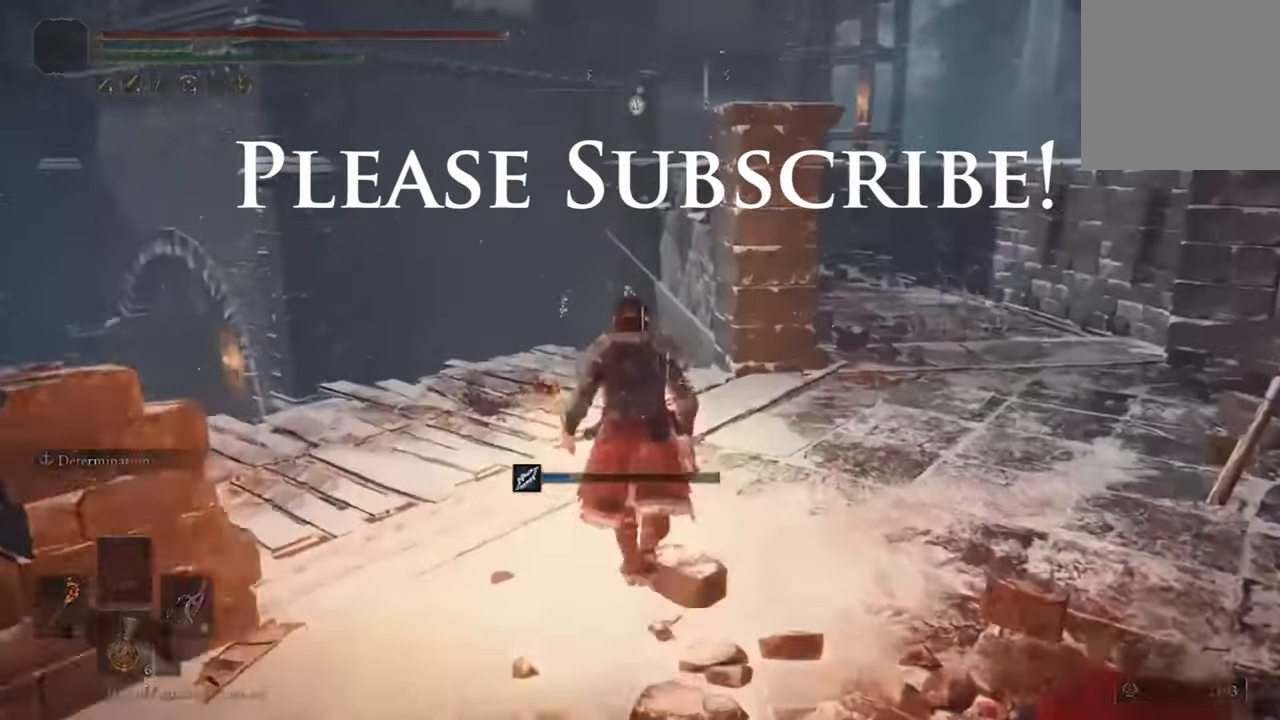
{"buttons": ["X"], "left_stick": "up", "right_stick": "center", "events": [[467, "X", "down"]]}
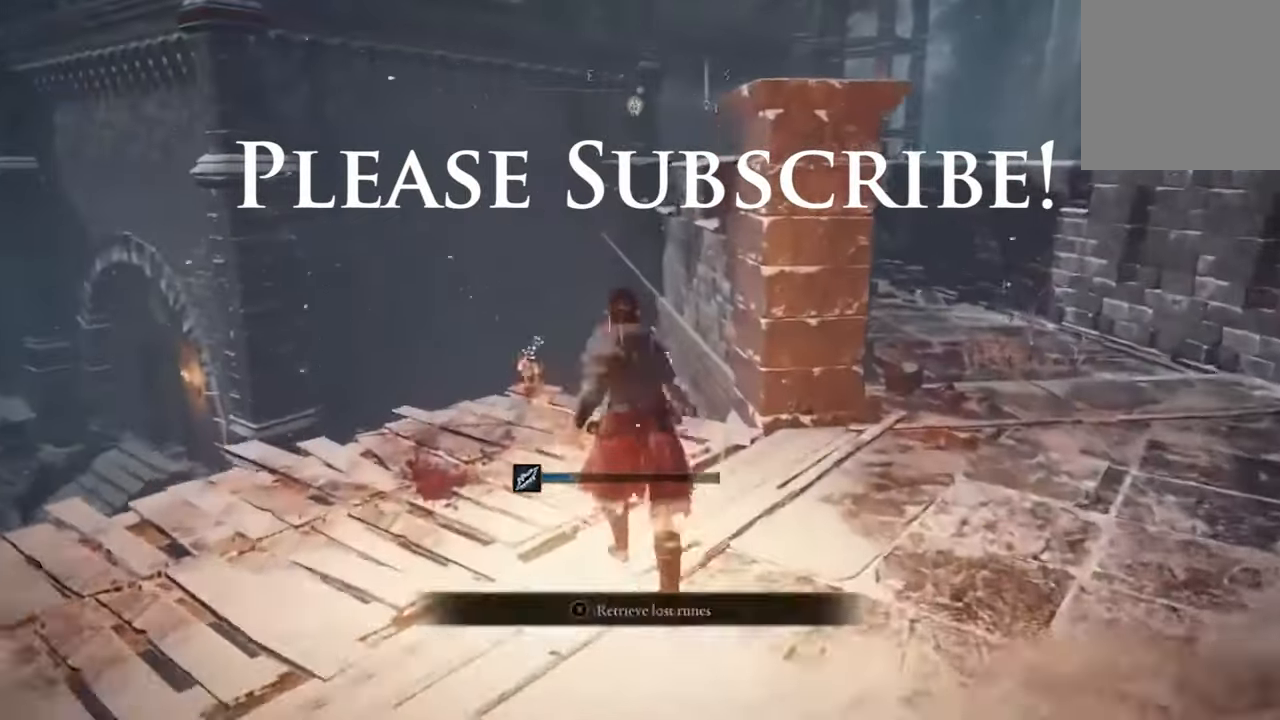
{"buttons": [], "left_stick": "center", "right_stick": "left", "events": [[33, "left_stick", "center"], [100, "X", "up"], [467, "right_stick", "left"]]}
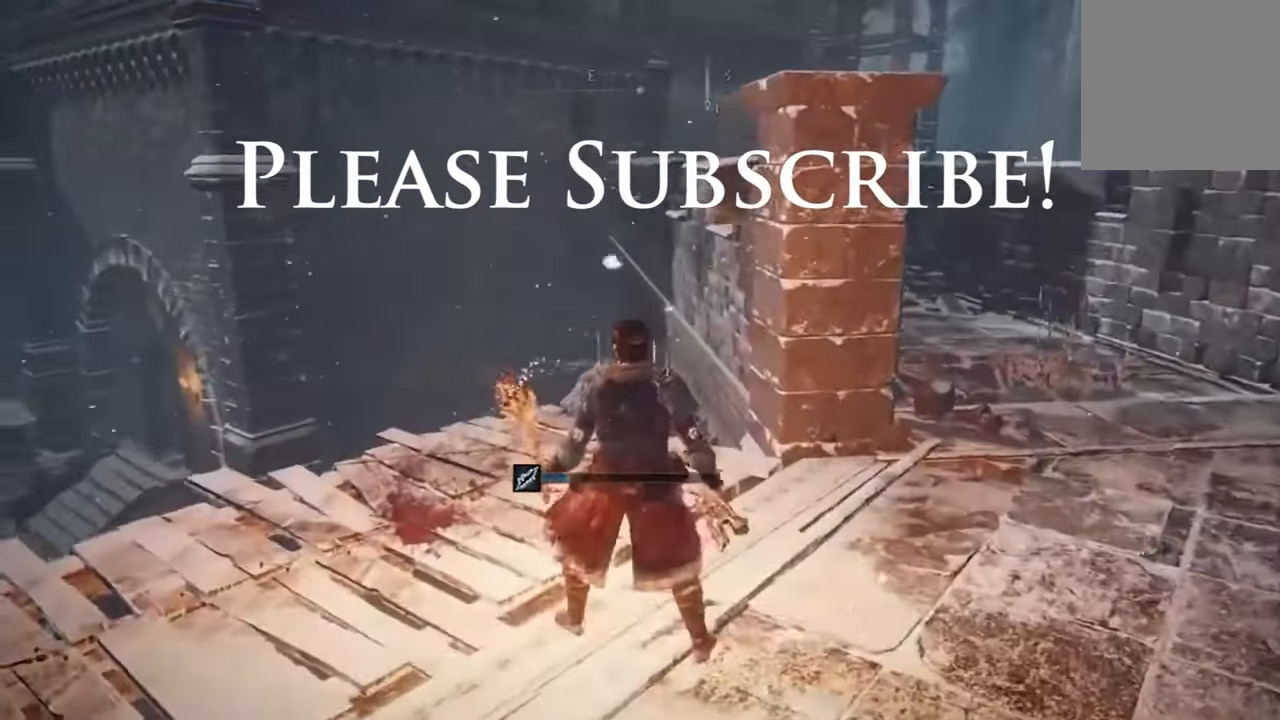
{"buttons": [], "left_stick": "center", "right_stick": "left", "events": []}